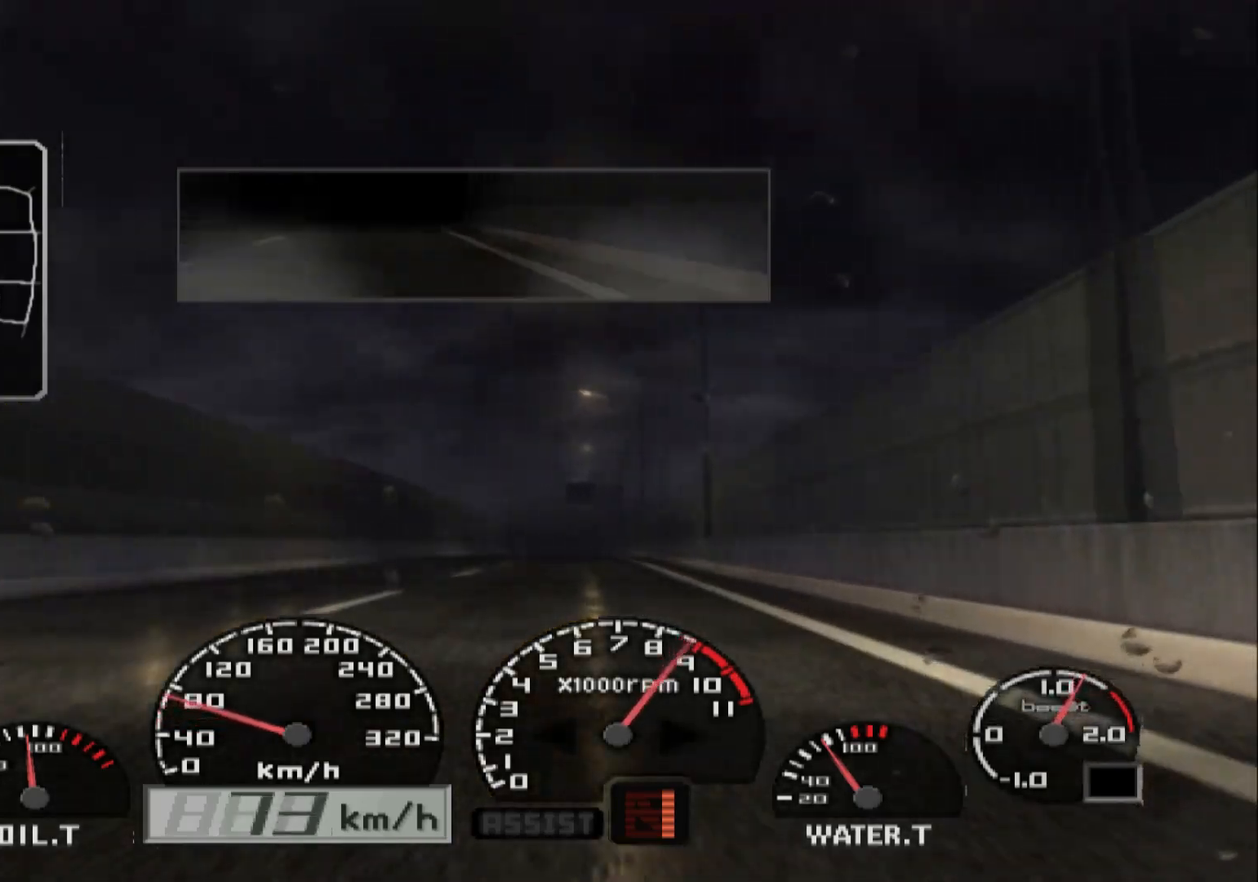
Gameplay with a controller (Xbox layout); each line is a JSON object with the inputs held at the frame after it (dt_ms = milliseconds from this image to that frame). "events" lists button and stick changes between this image and that frame as [ms after this image, input, new state], when the widget could be followed in between. Not read: R2.
{"dt_ms": 500, "buttons": [], "left_stick": "right", "right_stick": "center", "events": [[283, "left_stick", "right"]]}
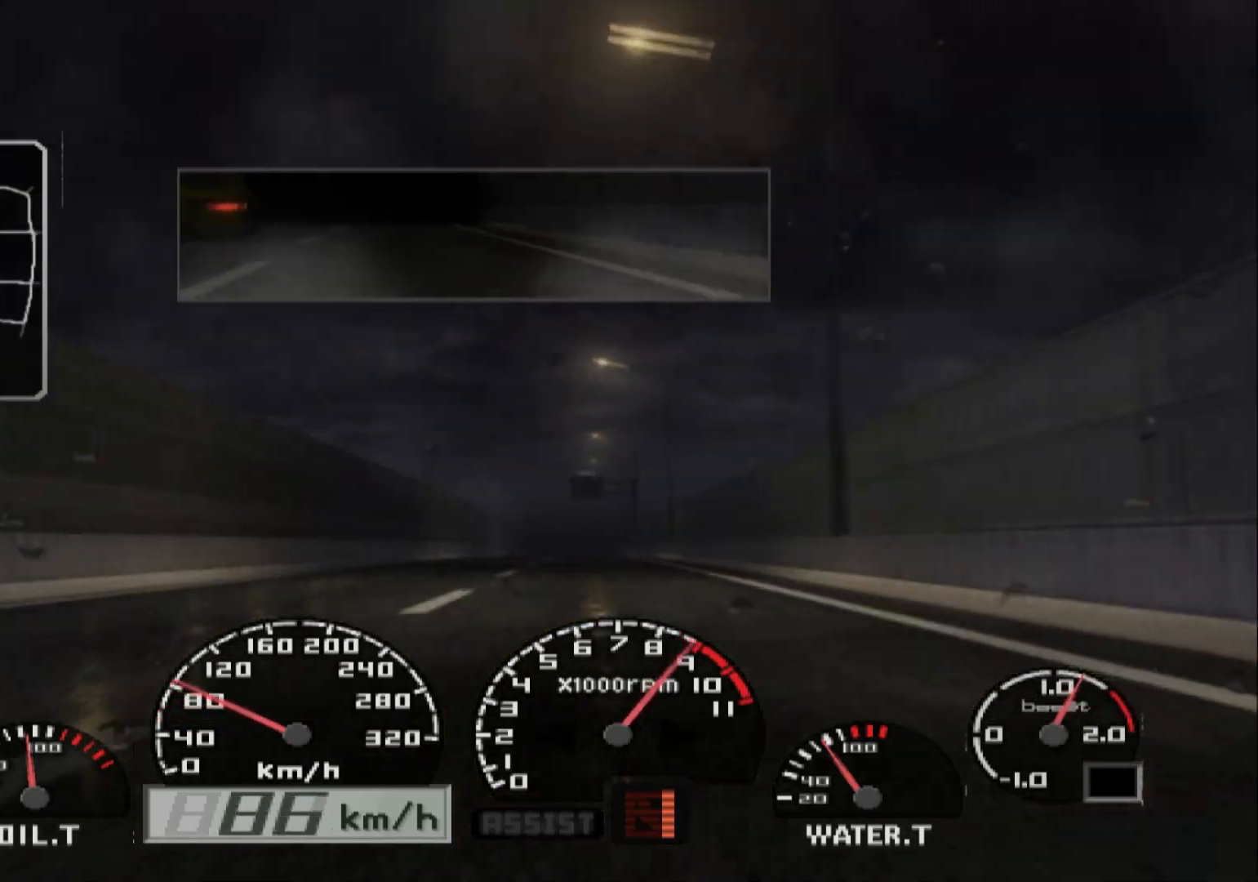
{"dt_ms": 500, "buttons": [], "left_stick": "center", "right_stick": "center", "events": [[17, "left_stick", "center"], [283, "left_stick", "right"], [417, "left_stick", "center"]]}
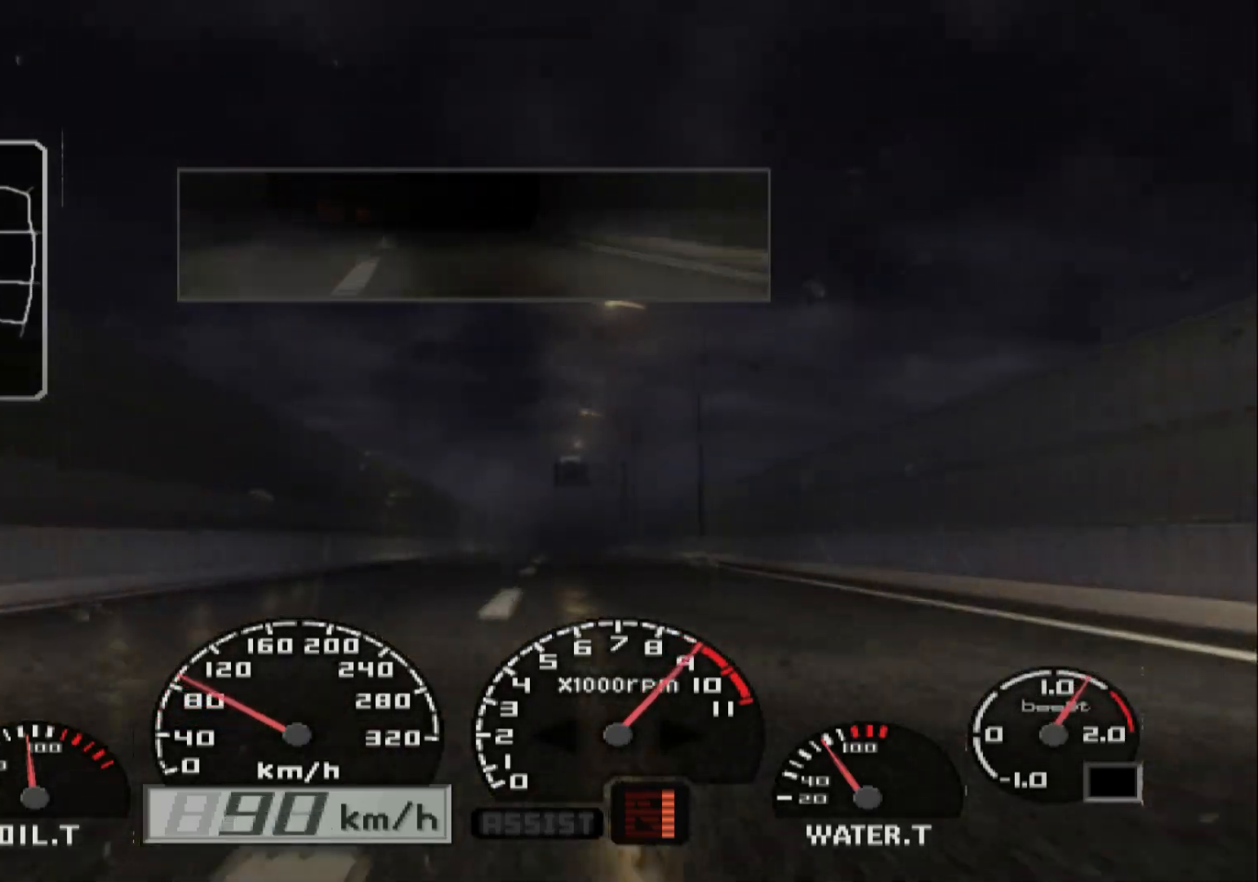
{"dt_ms": 500, "buttons": [], "left_stick": "right", "right_stick": "center", "events": [[33, "left_stick", "right"], [83, "A", "down"], [167, "A", "up"]]}
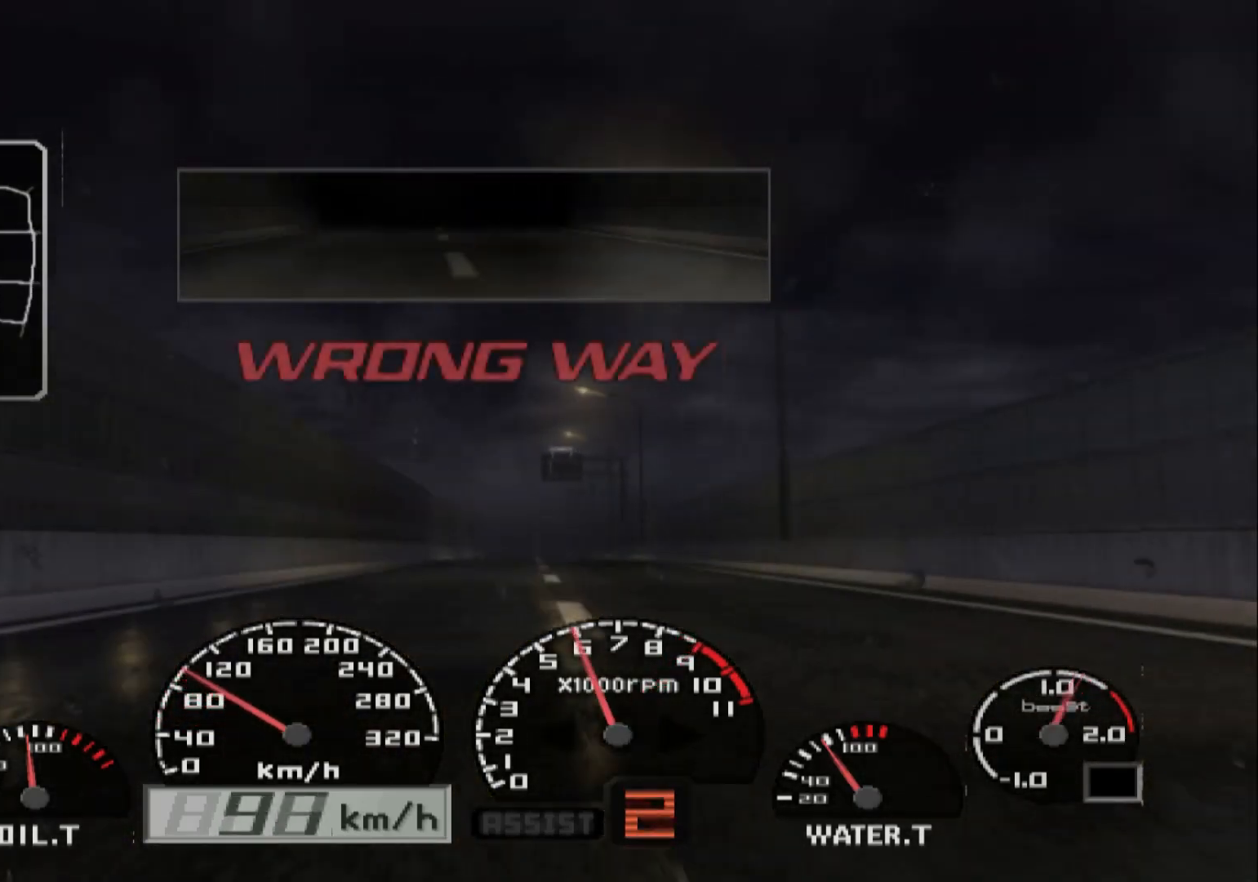
{"dt_ms": 500, "buttons": [], "left_stick": "center", "right_stick": "center", "events": [[83, "left_stick", "center"]]}
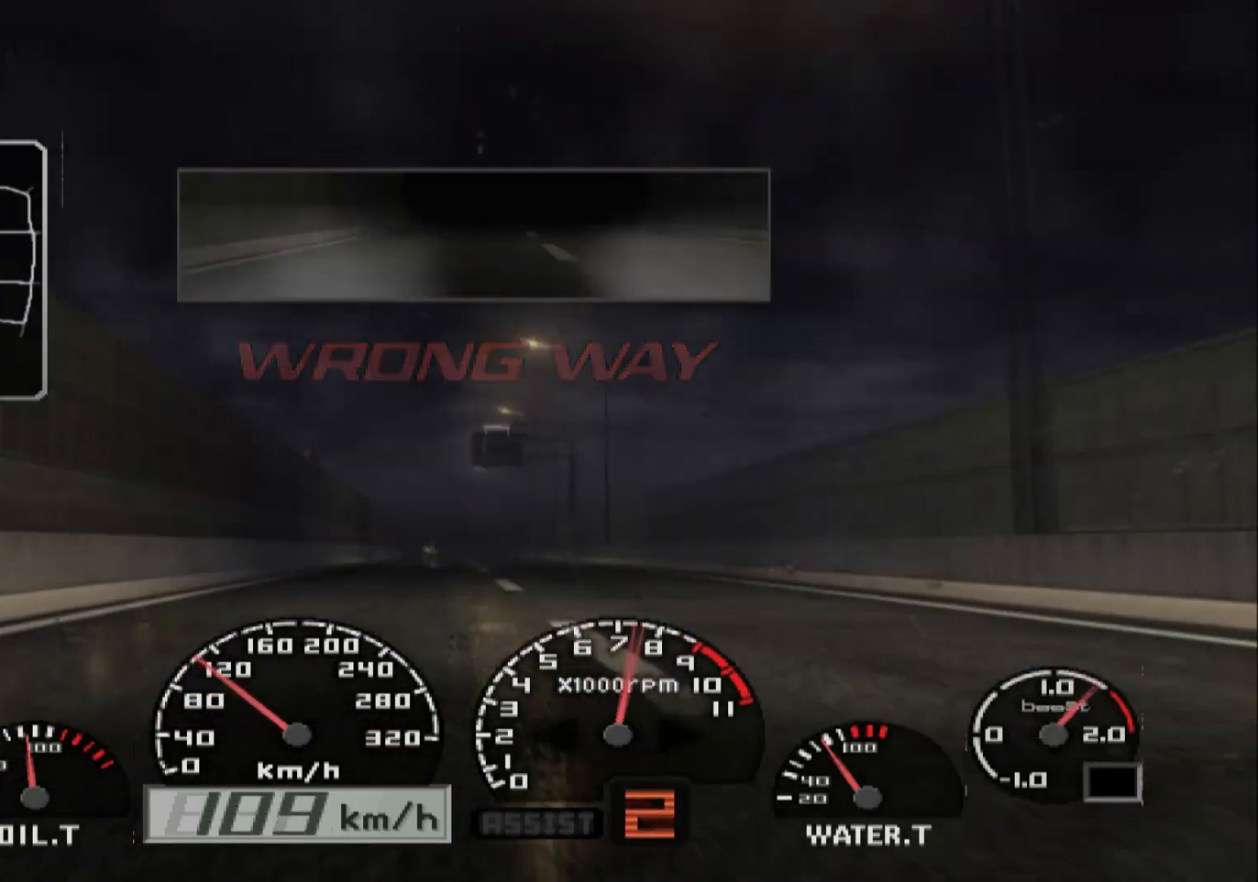
{"dt_ms": 500, "buttons": [], "left_stick": "left", "right_stick": "center", "events": [[450, "left_stick", "left"]]}
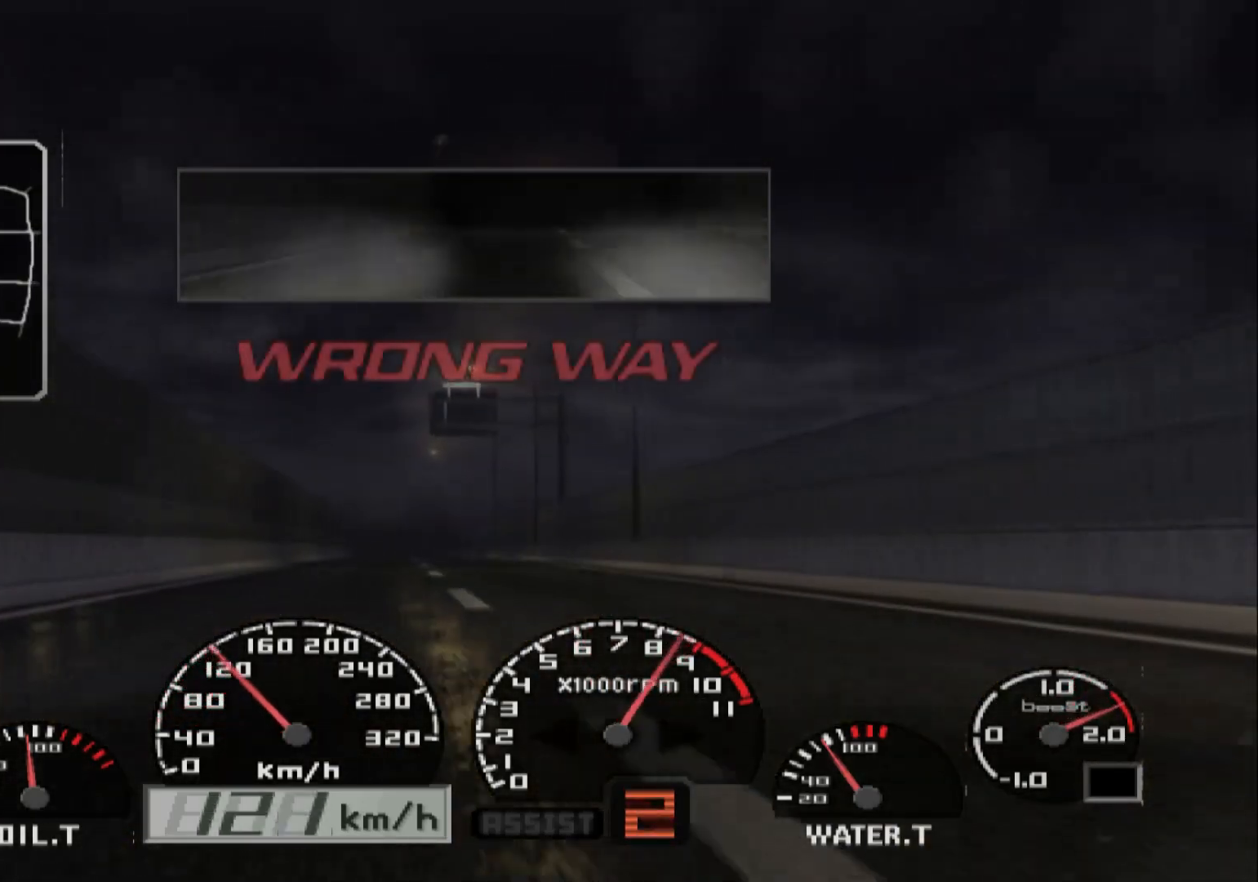
{"dt_ms": 500, "buttons": [], "left_stick": "center", "right_stick": "center", "events": [[17, "A", "down"], [100, "left_stick", "center"], [150, "A", "up"]]}
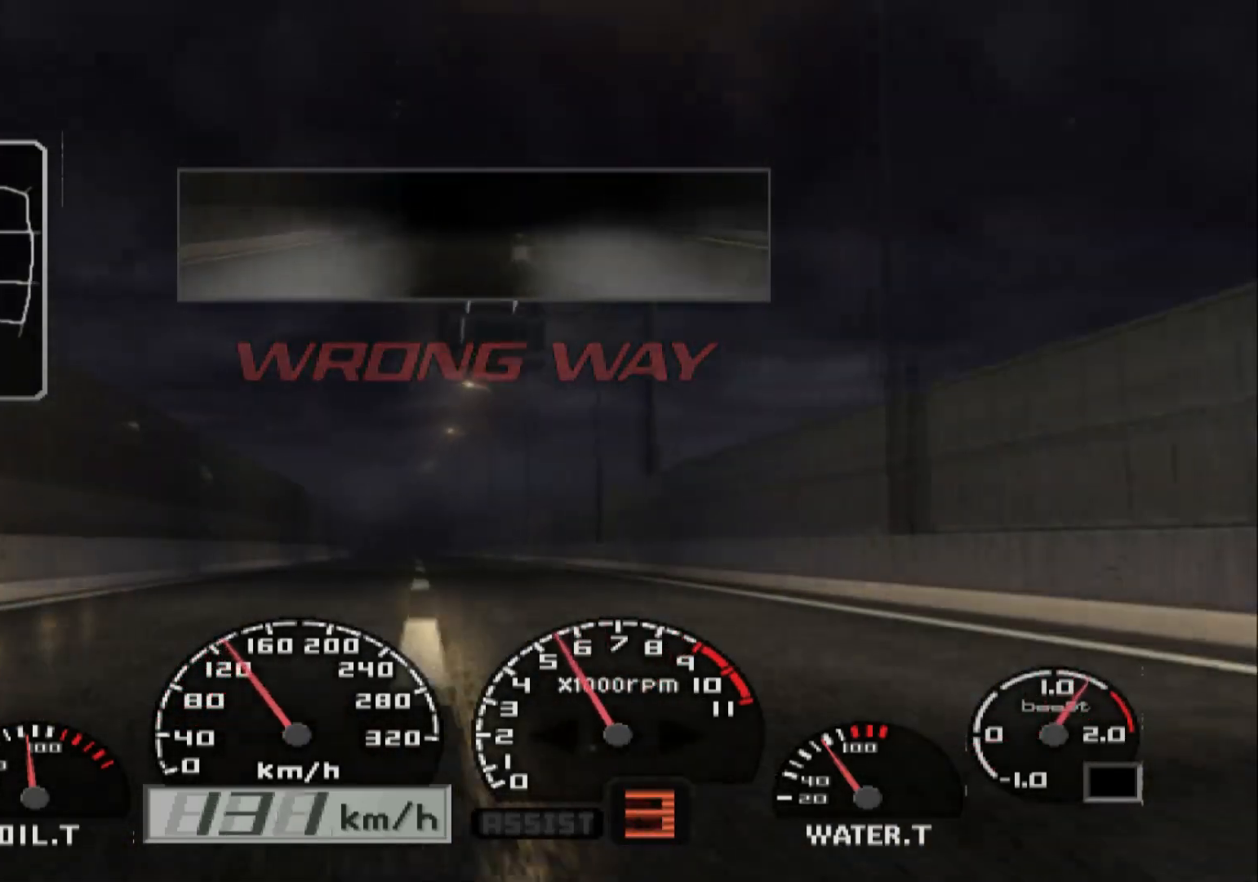
{"dt_ms": 500, "buttons": [], "left_stick": "center", "right_stick": "center", "events": []}
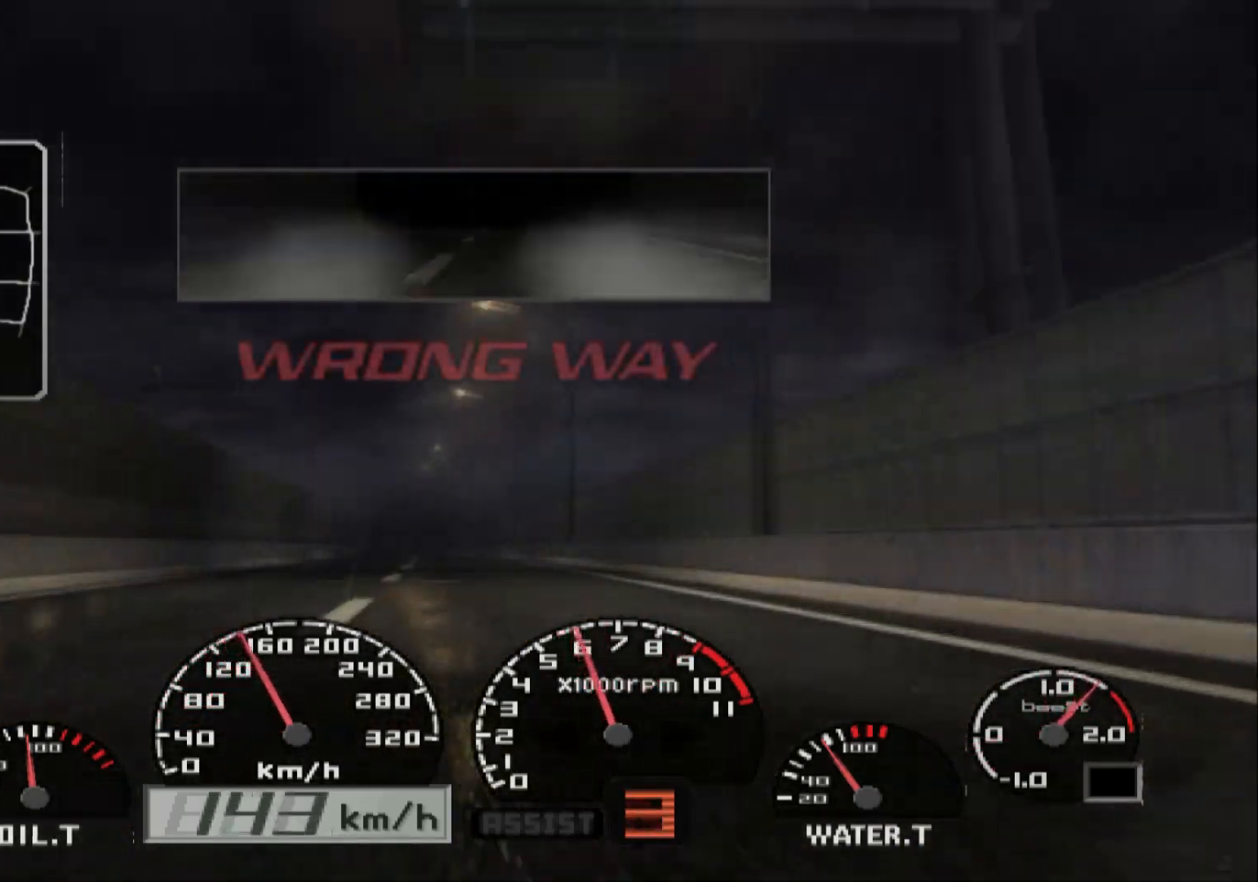
{"dt_ms": 500, "buttons": [], "left_stick": "center", "right_stick": "center", "events": [[233, "left_stick", "left"], [483, "left_stick", "center"]]}
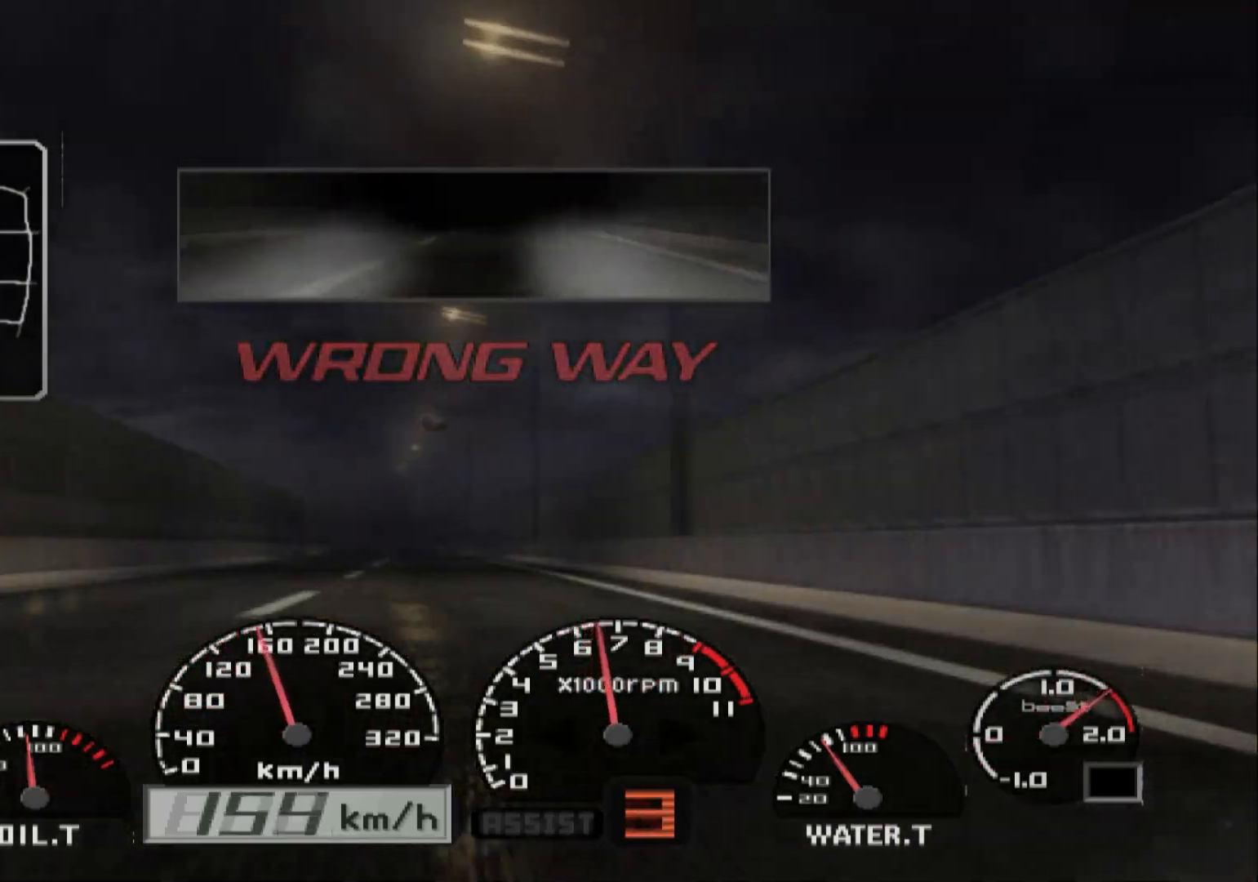
{"dt_ms": 500, "buttons": [], "left_stick": "left", "right_stick": "center", "events": [[450, "left_stick", "left"]]}
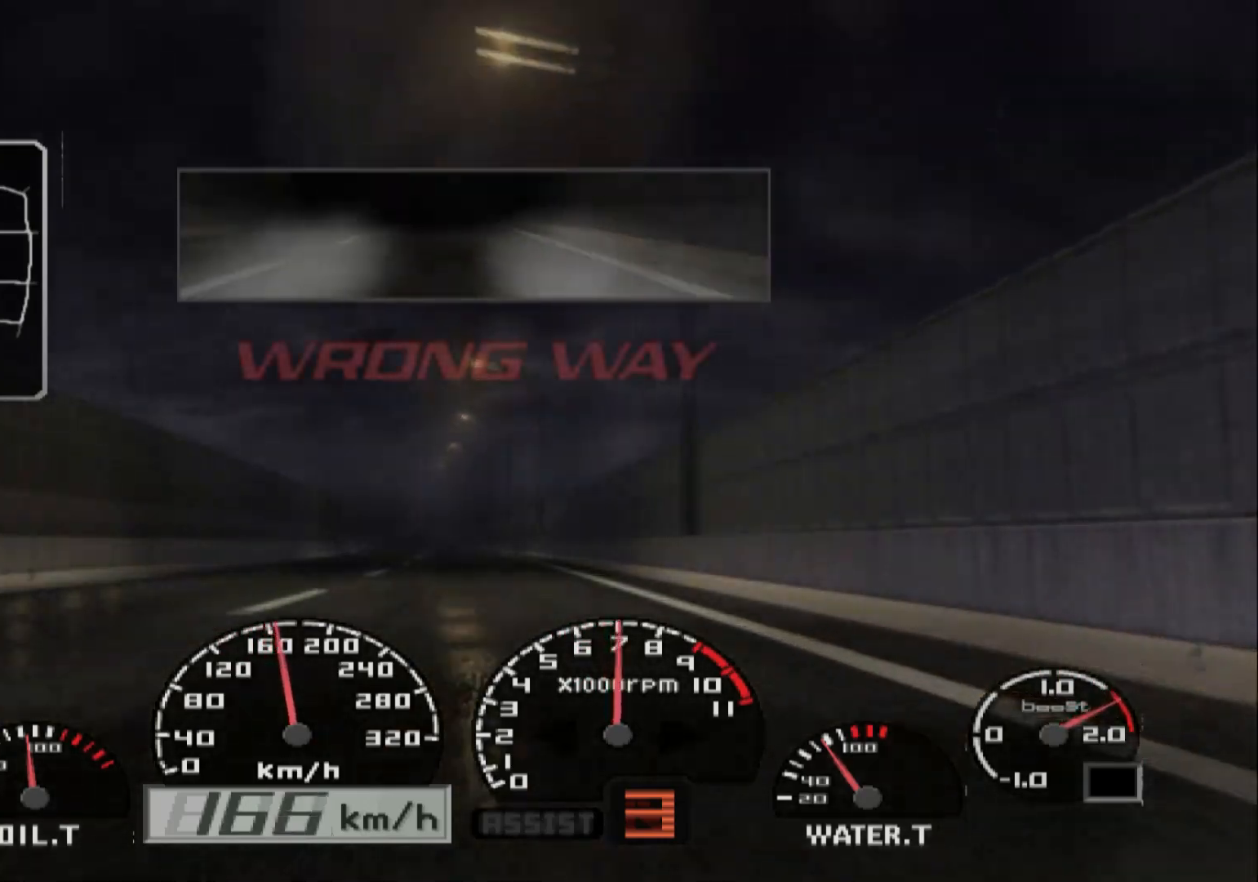
{"dt_ms": 500, "buttons": [], "left_stick": "center", "right_stick": "center", "events": [[150, "left_stick", "center"]]}
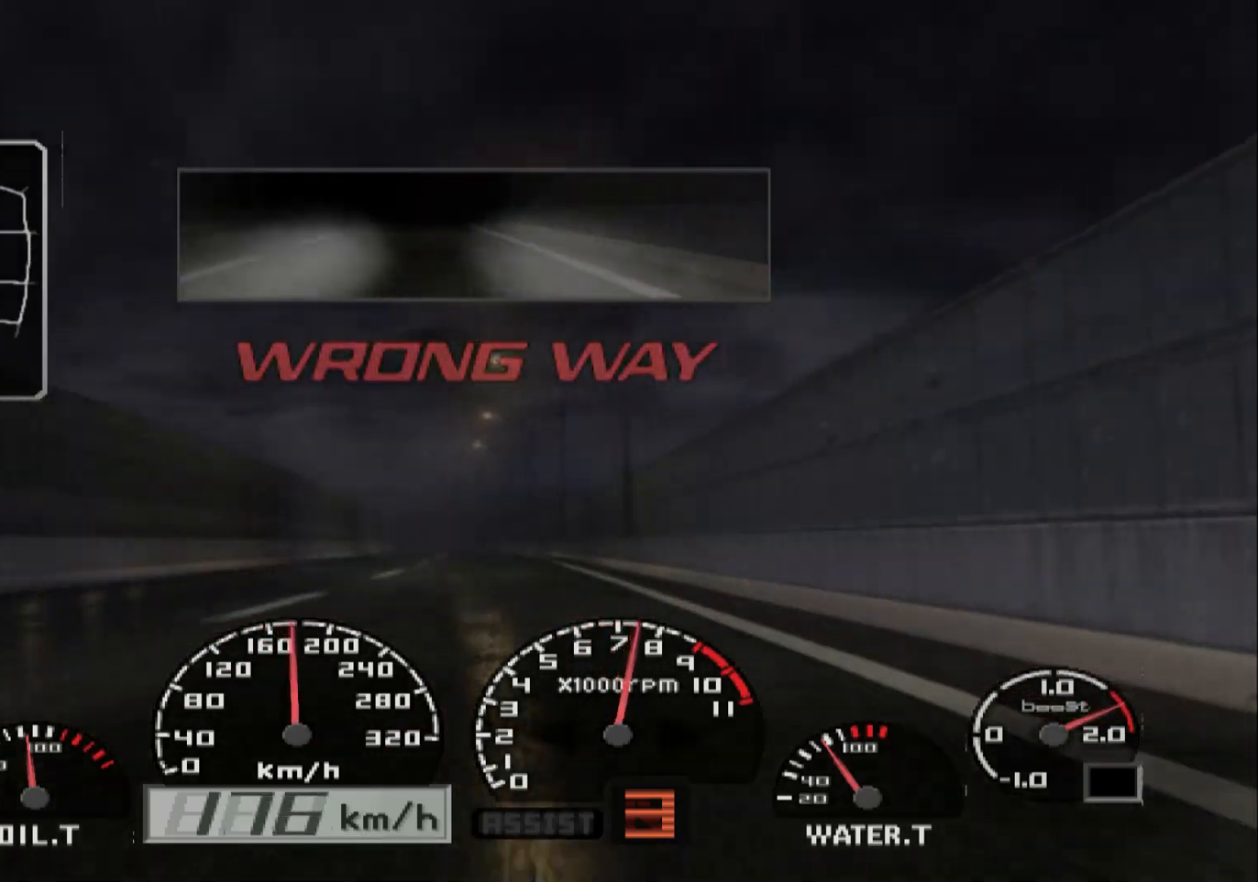
{"dt_ms": 500, "buttons": [], "left_stick": "left", "right_stick": "center", "events": [[300, "left_stick", "left"]]}
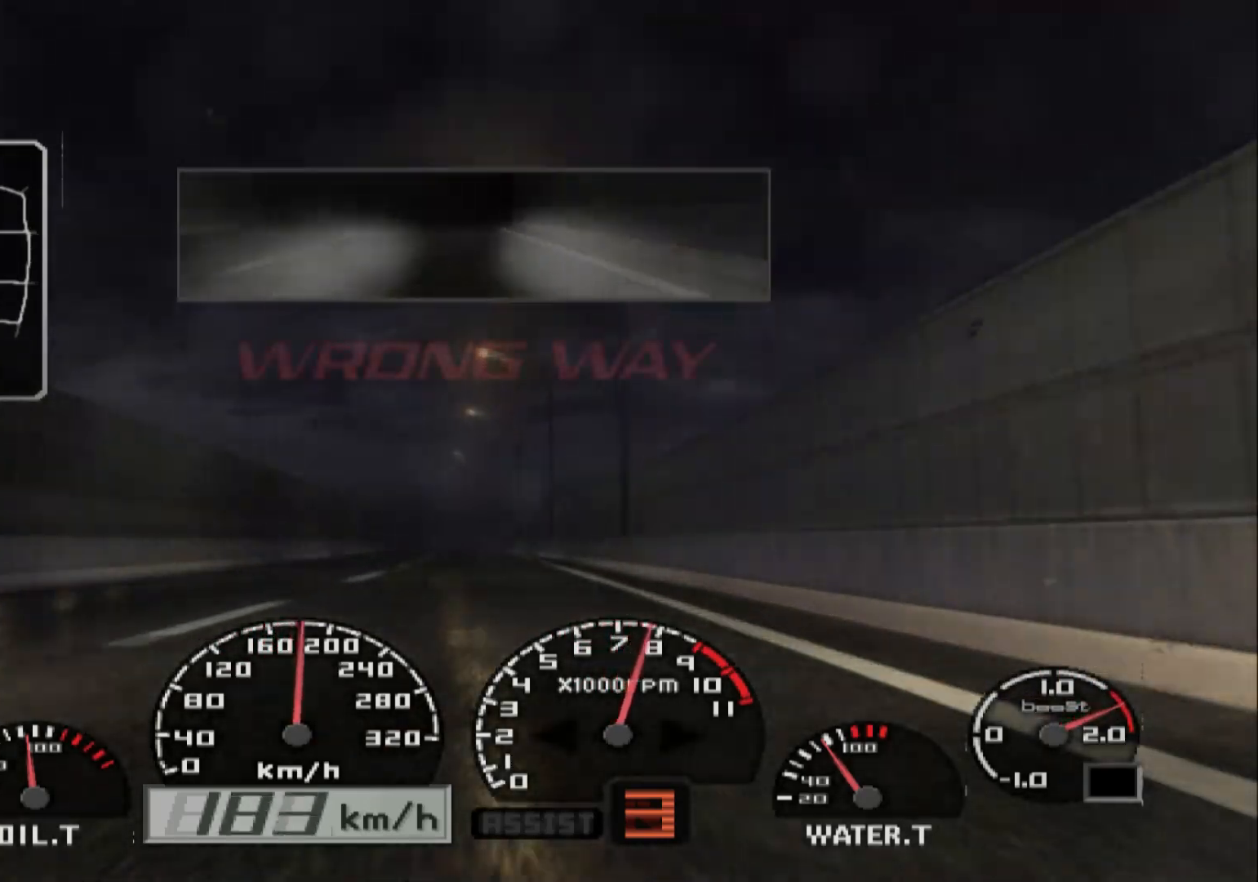
{"dt_ms": 500, "buttons": [], "left_stick": "center", "right_stick": "center", "events": [[33, "left_stick", "center"]]}
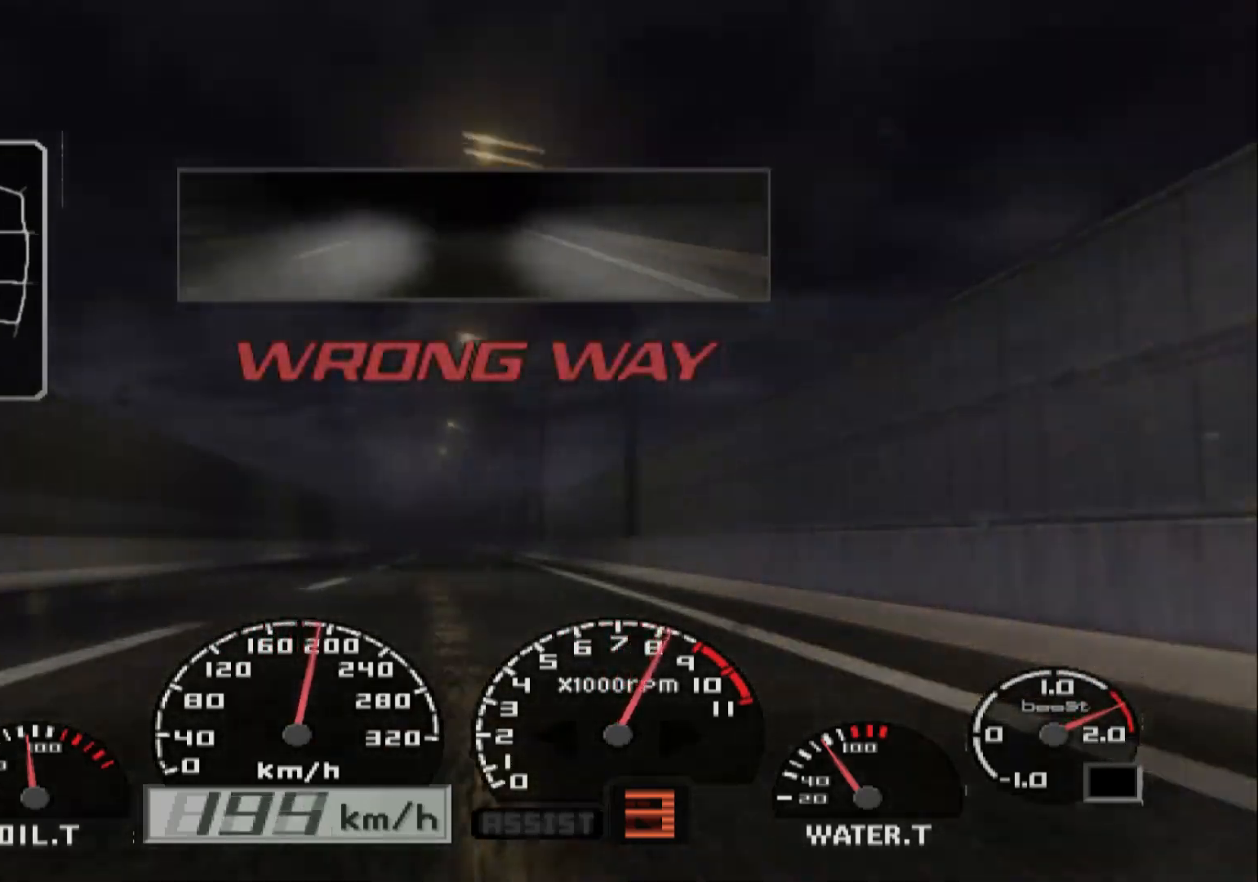
{"dt_ms": 500, "buttons": ["A"], "left_stick": "center", "right_stick": "center", "events": [[183, "left_stick", "left"], [417, "left_stick", "center"], [483, "A", "down"]]}
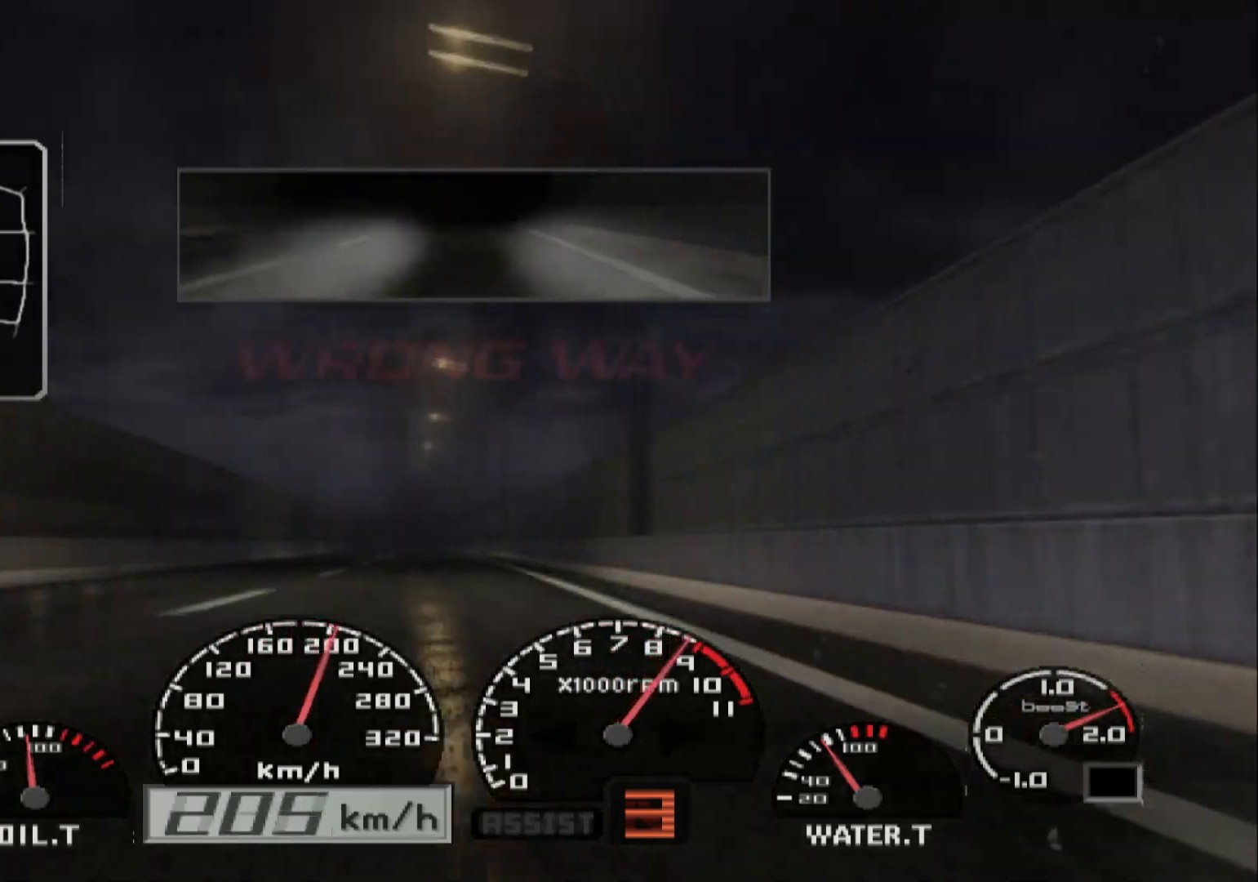
{"dt_ms": 500, "buttons": [], "left_stick": "left", "right_stick": "center", "events": [[117, "A", "up"], [367, "left_stick", "left"]]}
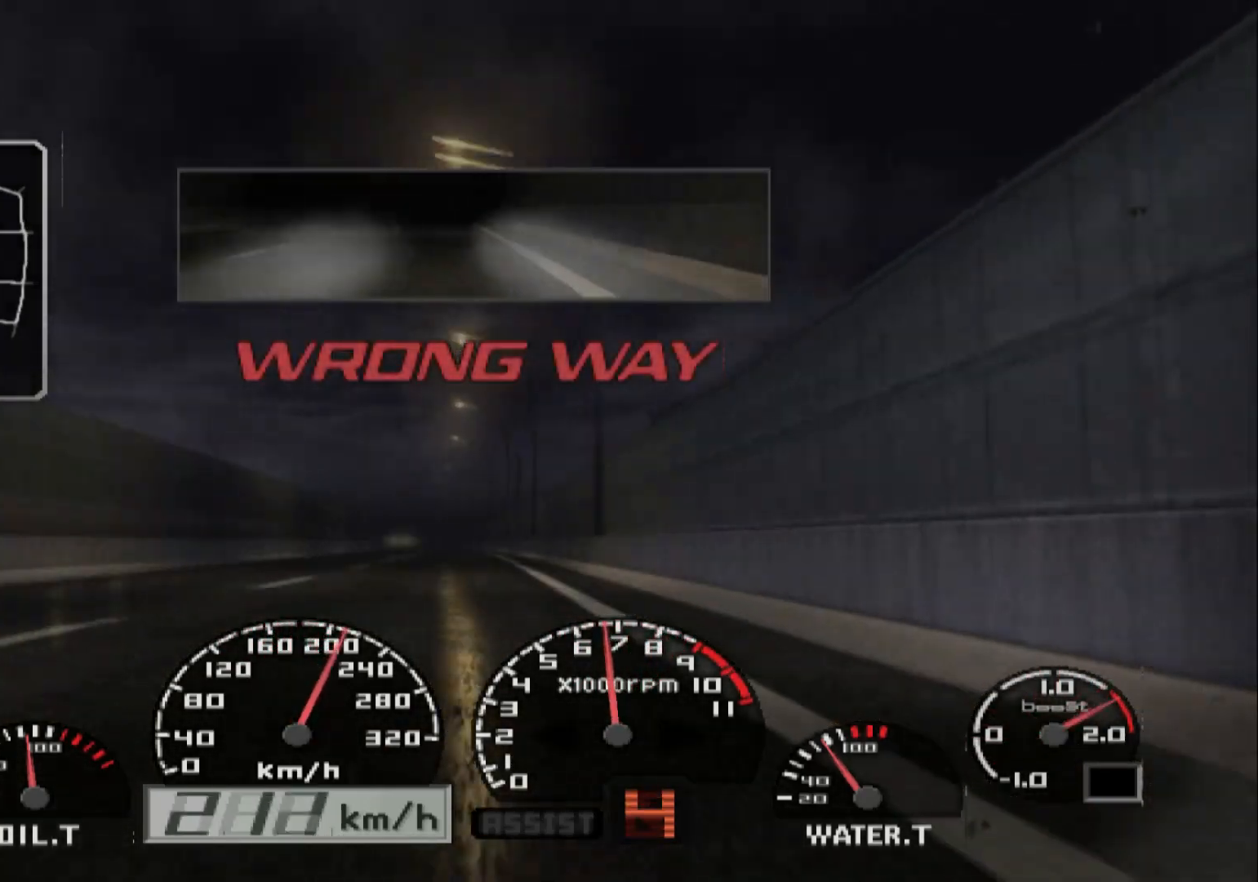
{"dt_ms": 500, "buttons": [], "left_stick": "center", "right_stick": "center", "events": [[117, "left_stick", "center"]]}
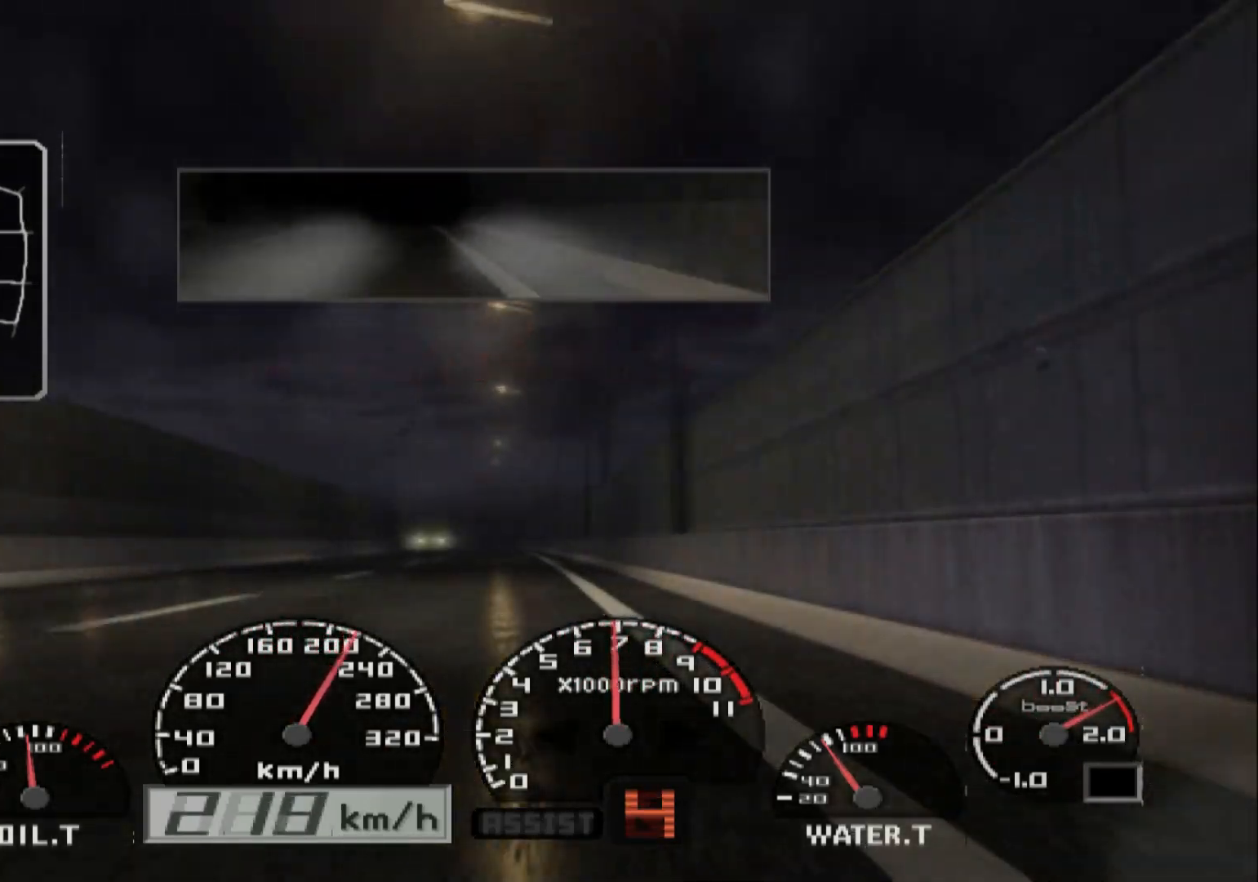
{"dt_ms": 500, "buttons": [], "left_stick": "left", "right_stick": "center", "events": [[317, "left_stick", "left"]]}
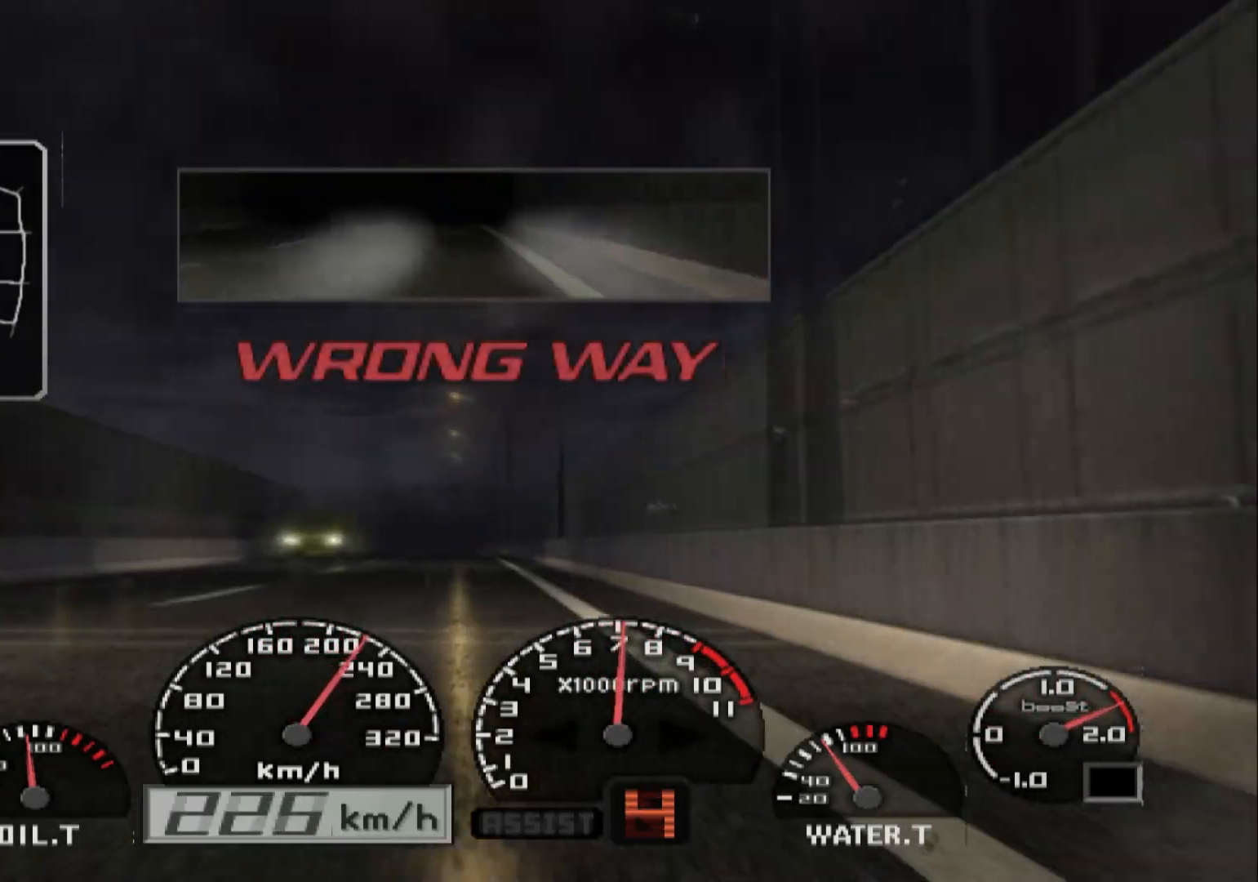
{"dt_ms": 500, "buttons": [], "left_stick": "center", "right_stick": "center", "events": [[67, "left_stick", "center"]]}
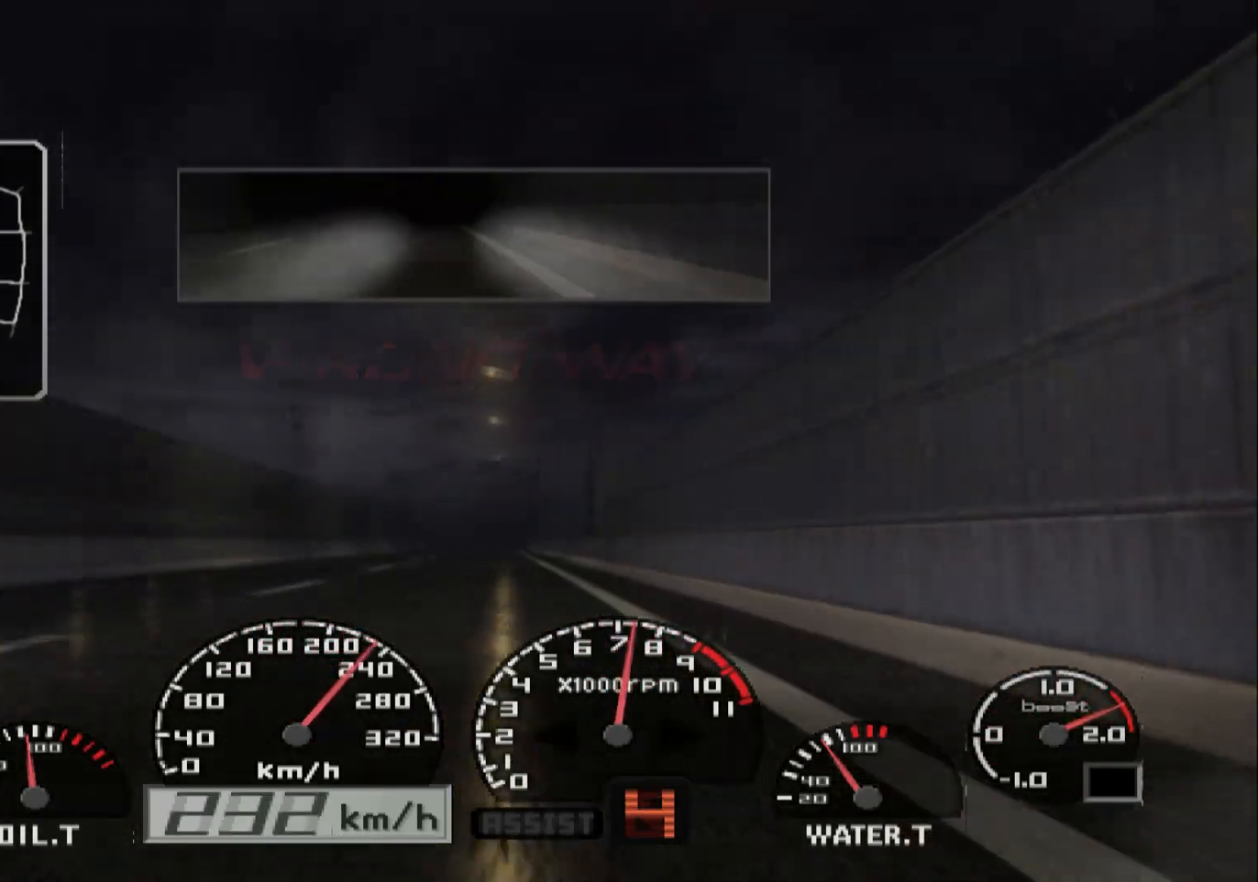
{"dt_ms": 500, "buttons": [], "left_stick": "center", "right_stick": "center", "events": []}
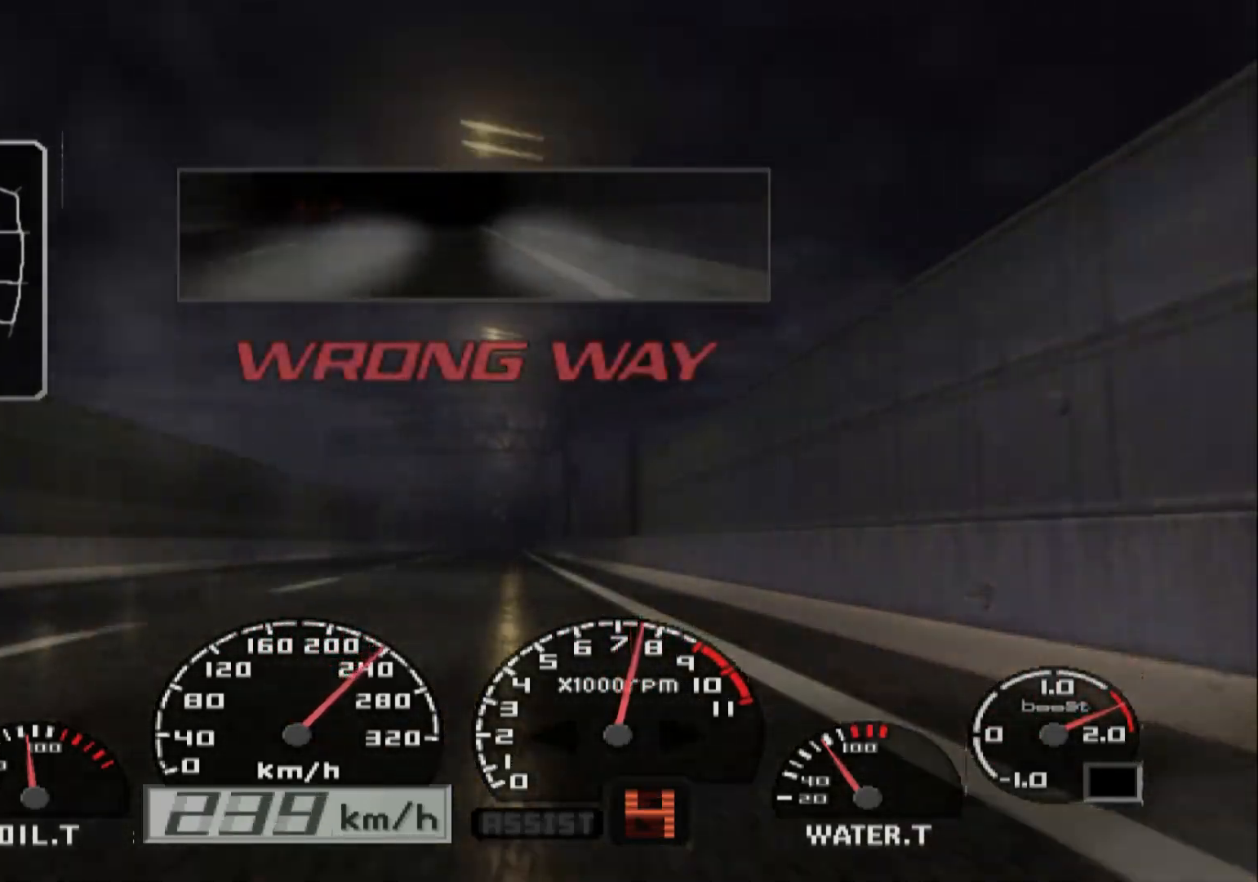
{"dt_ms": 500, "buttons": [], "left_stick": "center", "right_stick": "center", "events": []}
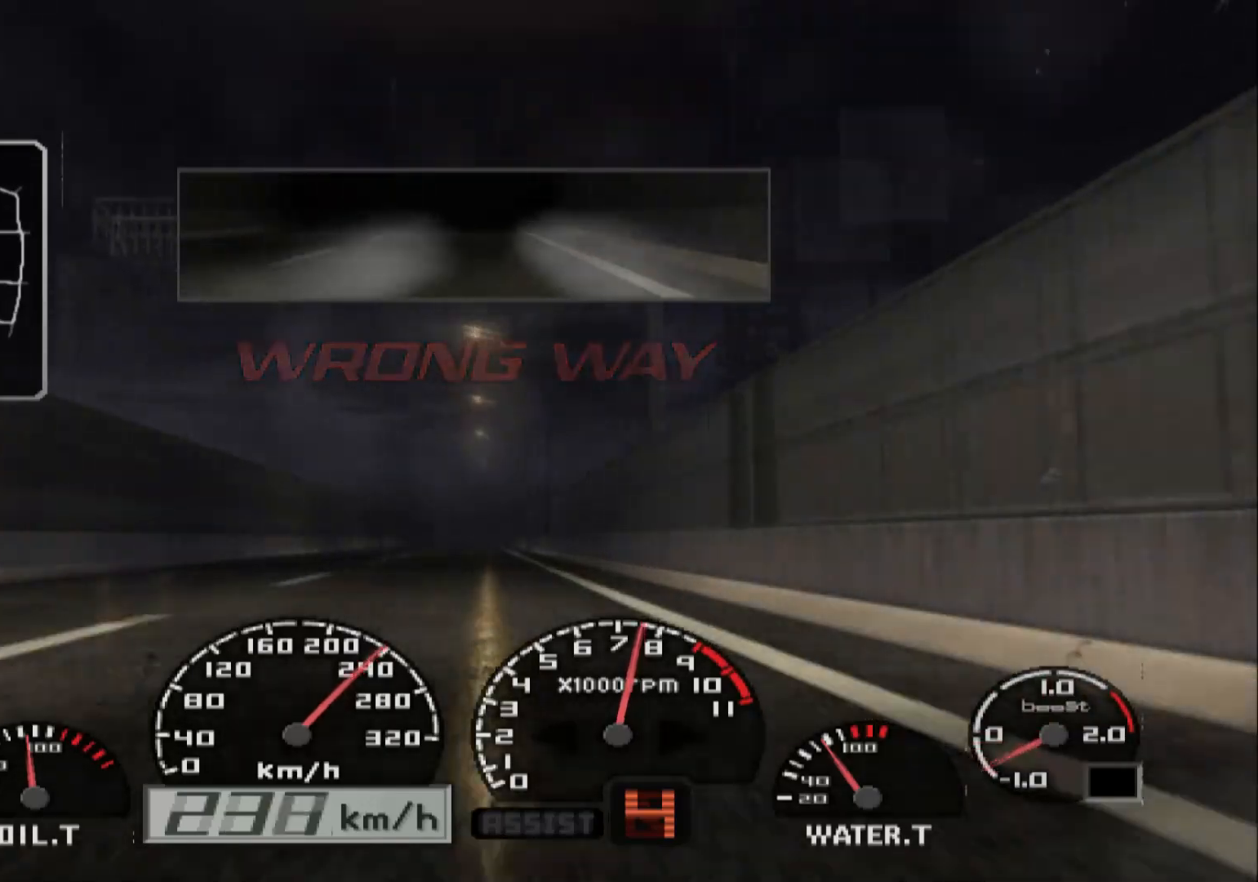
{"dt_ms": 500, "buttons": ["L2"], "left_stick": "center", "right_stick": "center", "events": [[333, "L2", "down"]]}
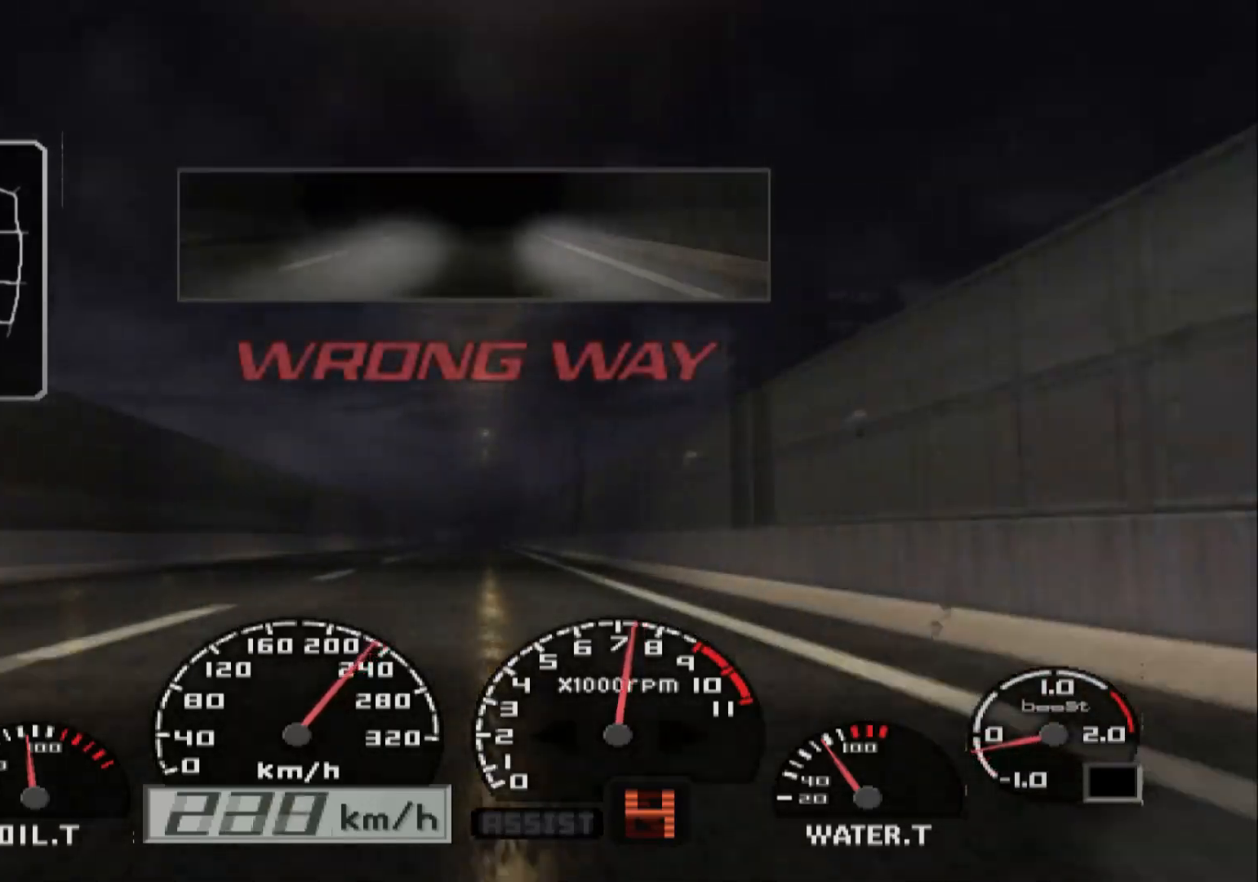
{"dt_ms": 500, "buttons": [], "left_stick": "center", "right_stick": "center", "events": [[283, "X", "down"], [400, "L2", "up"], [433, "X", "up"]]}
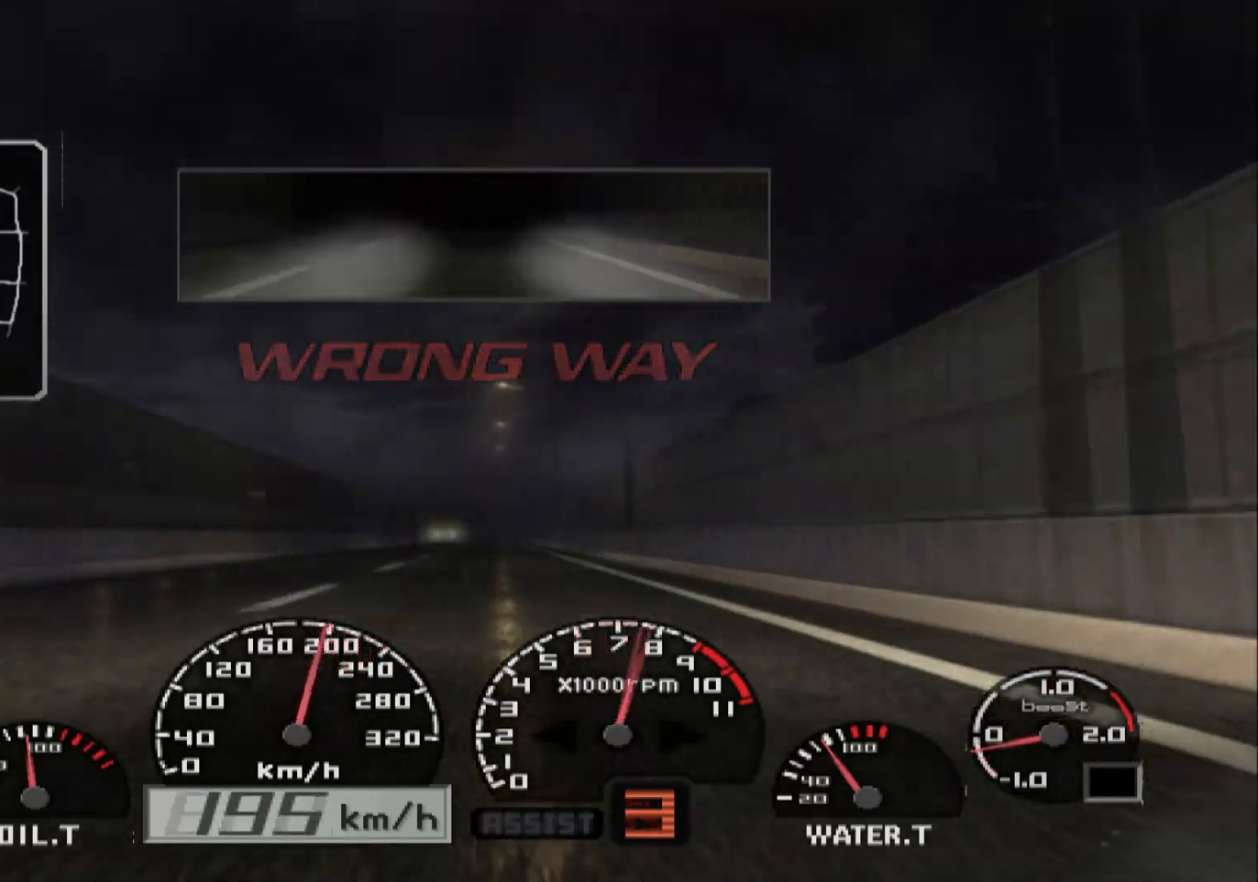
{"dt_ms": 500, "buttons": ["L2"], "left_stick": "center", "right_stick": "center", "events": [[200, "left_stick", "right"], [350, "left_stick", "center"], [483, "L2", "down"]]}
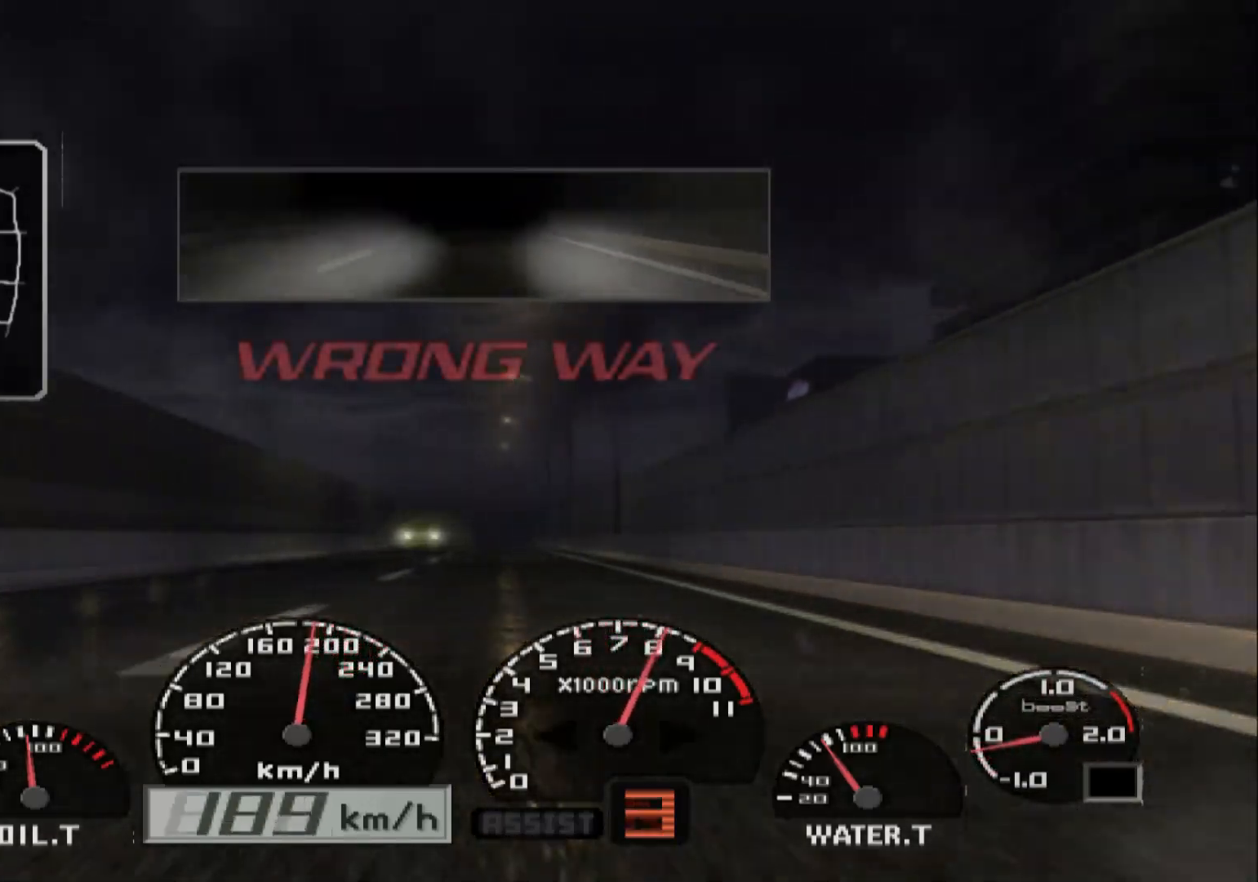
{"dt_ms": 500, "buttons": ["X", "L2"], "left_stick": "center", "right_stick": "center", "events": [[450, "X", "down"]]}
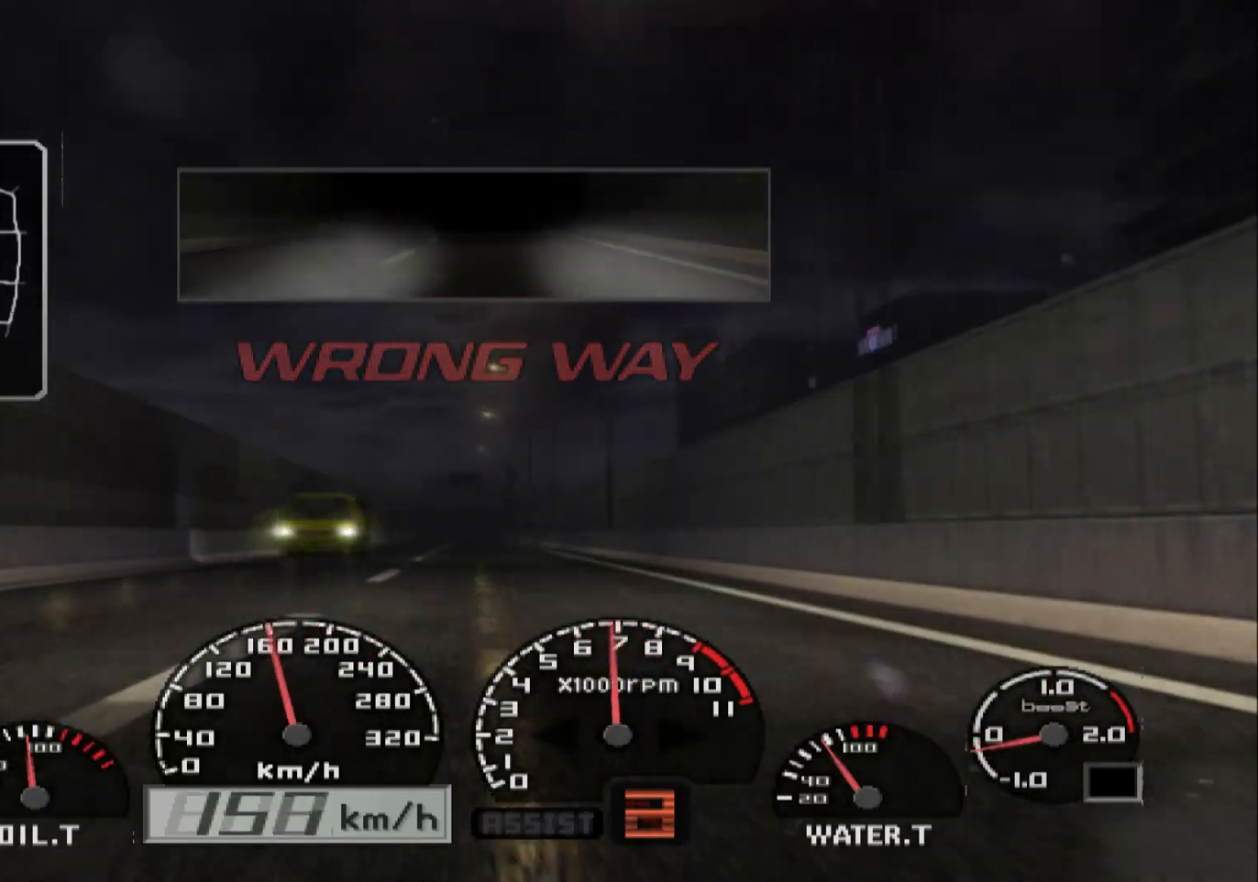
{"dt_ms": 500, "buttons": [], "left_stick": "center", "right_stick": "center", "events": [[83, "L2", "up"], [117, "X", "up"], [217, "left_stick", "right"], [433, "left_stick", "center"]]}
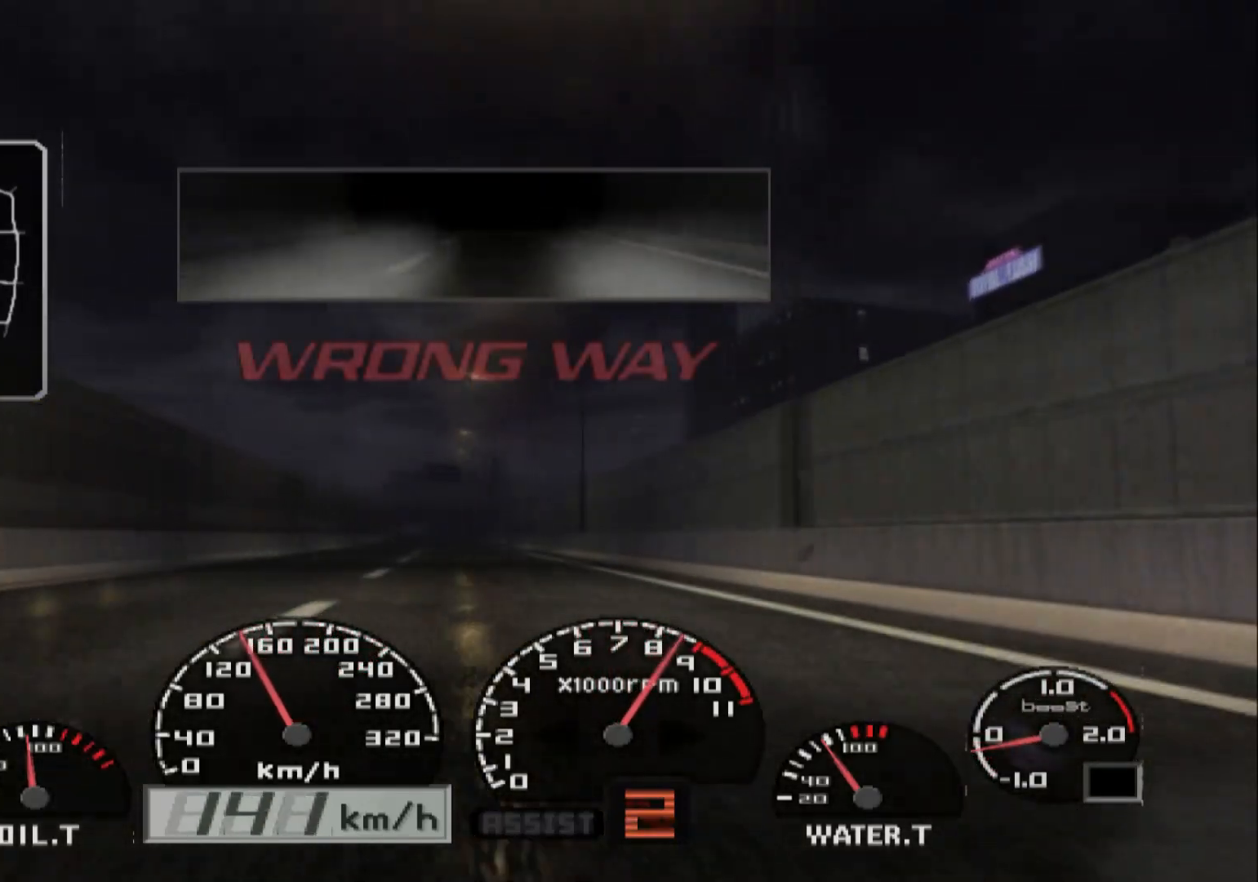
{"dt_ms": 1000, "buttons": ["X", "L2"], "left_stick": "center", "right_stick": "center", "events": [[500, "left_stick", "left"], [550, "L2", "down"], [583, "left_stick", "center"], [950, "X", "down"]]}
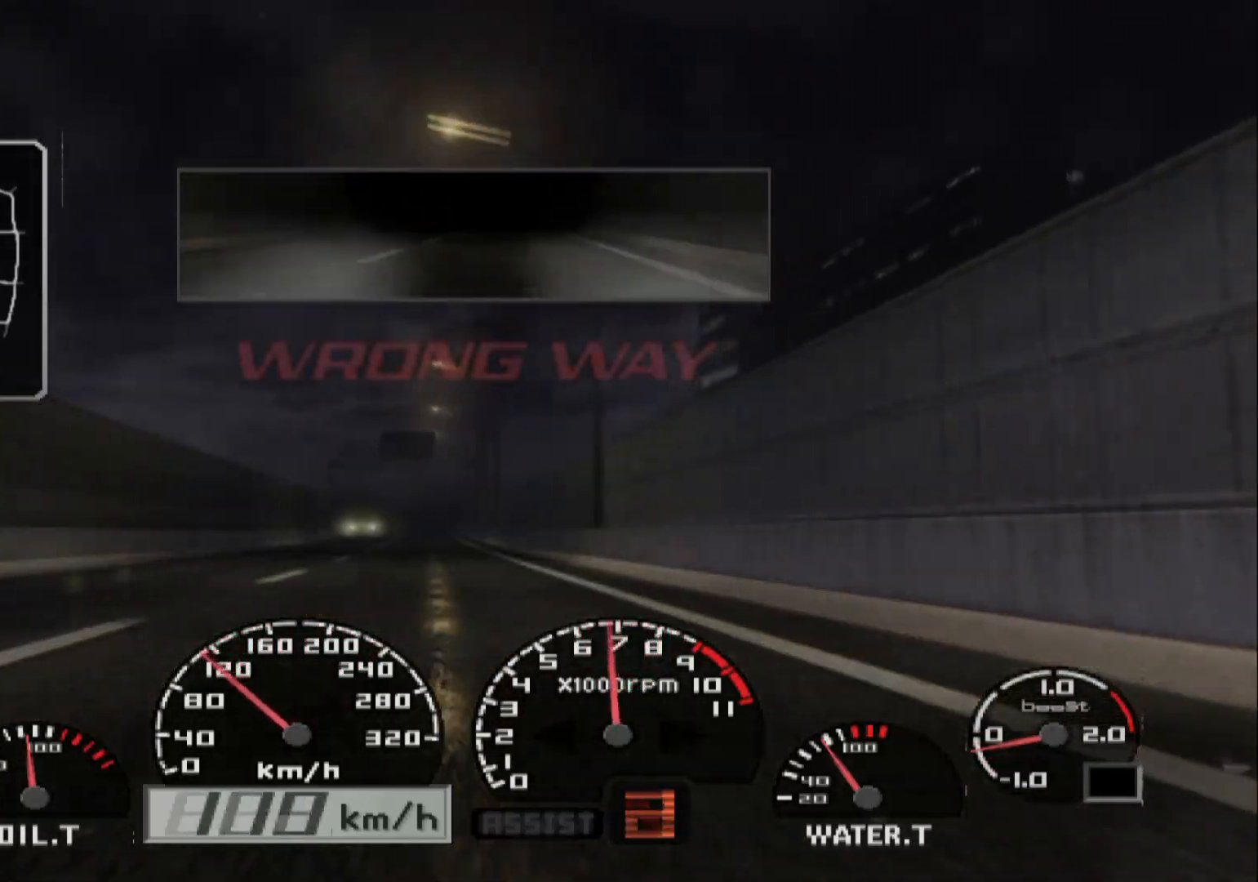
{"dt_ms": 500, "buttons": [], "left_stick": "center", "right_stick": "center", "events": [[150, "L2", "up"], [167, "X", "up"]]}
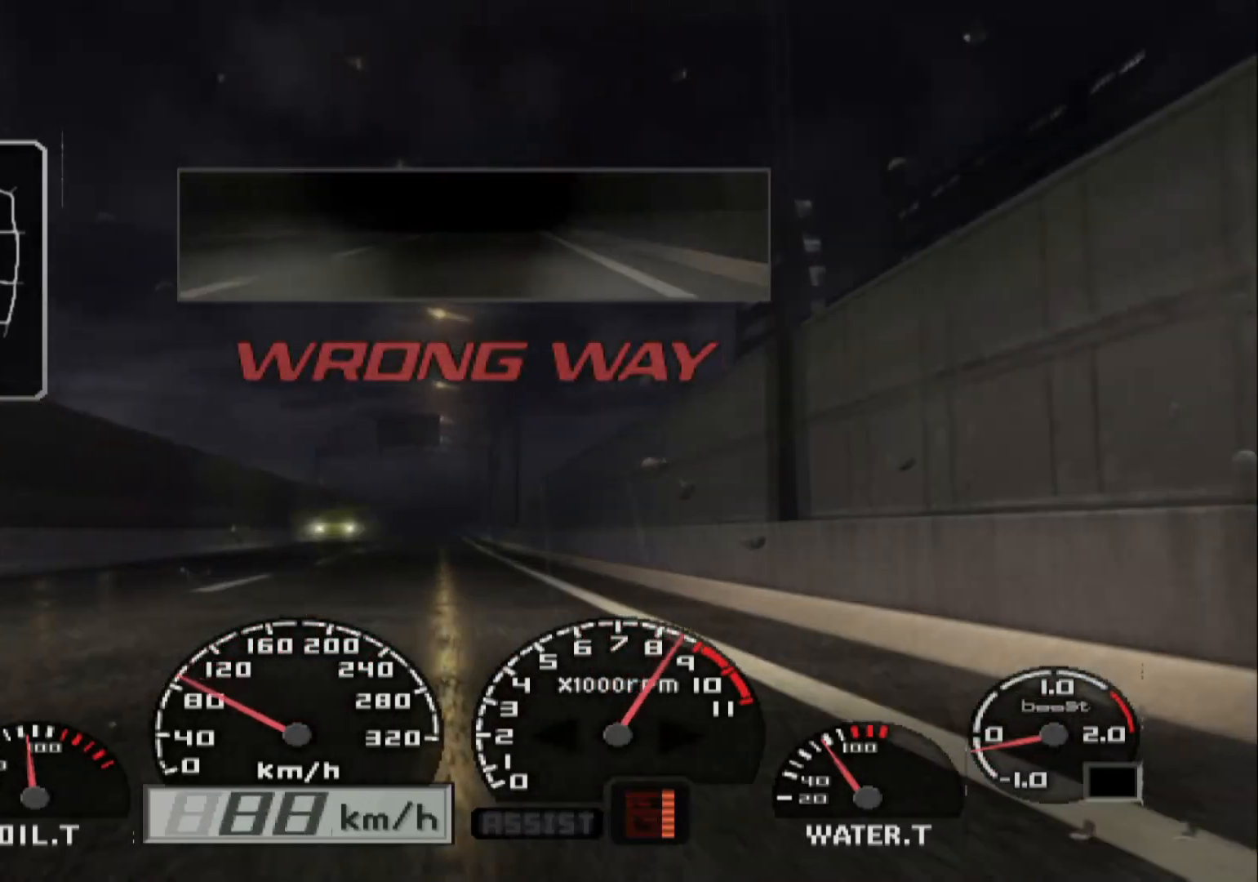
{"dt_ms": 500, "buttons": [], "left_stick": "center", "right_stick": "center", "events": []}
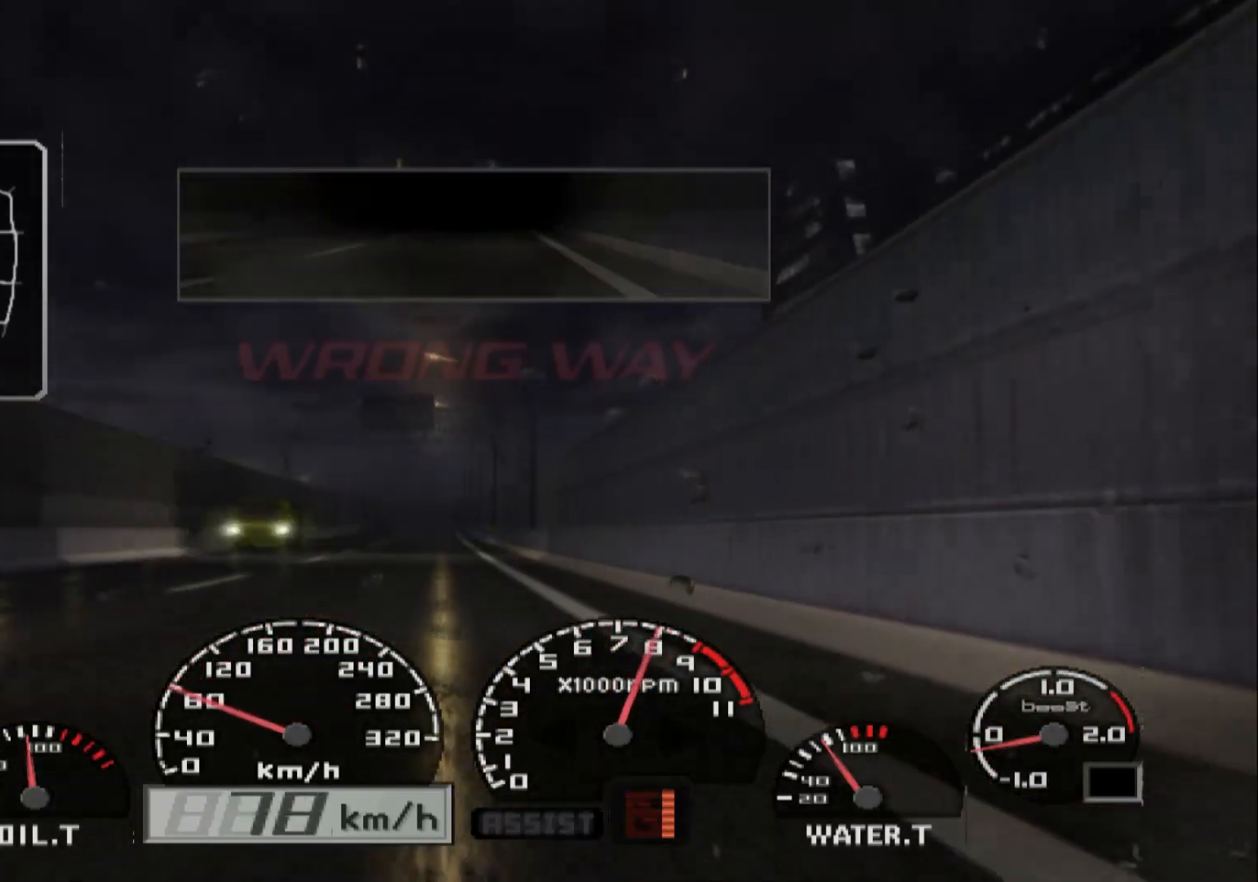
{"dt_ms": 500, "buttons": [], "left_stick": "center", "right_stick": "center", "events": []}
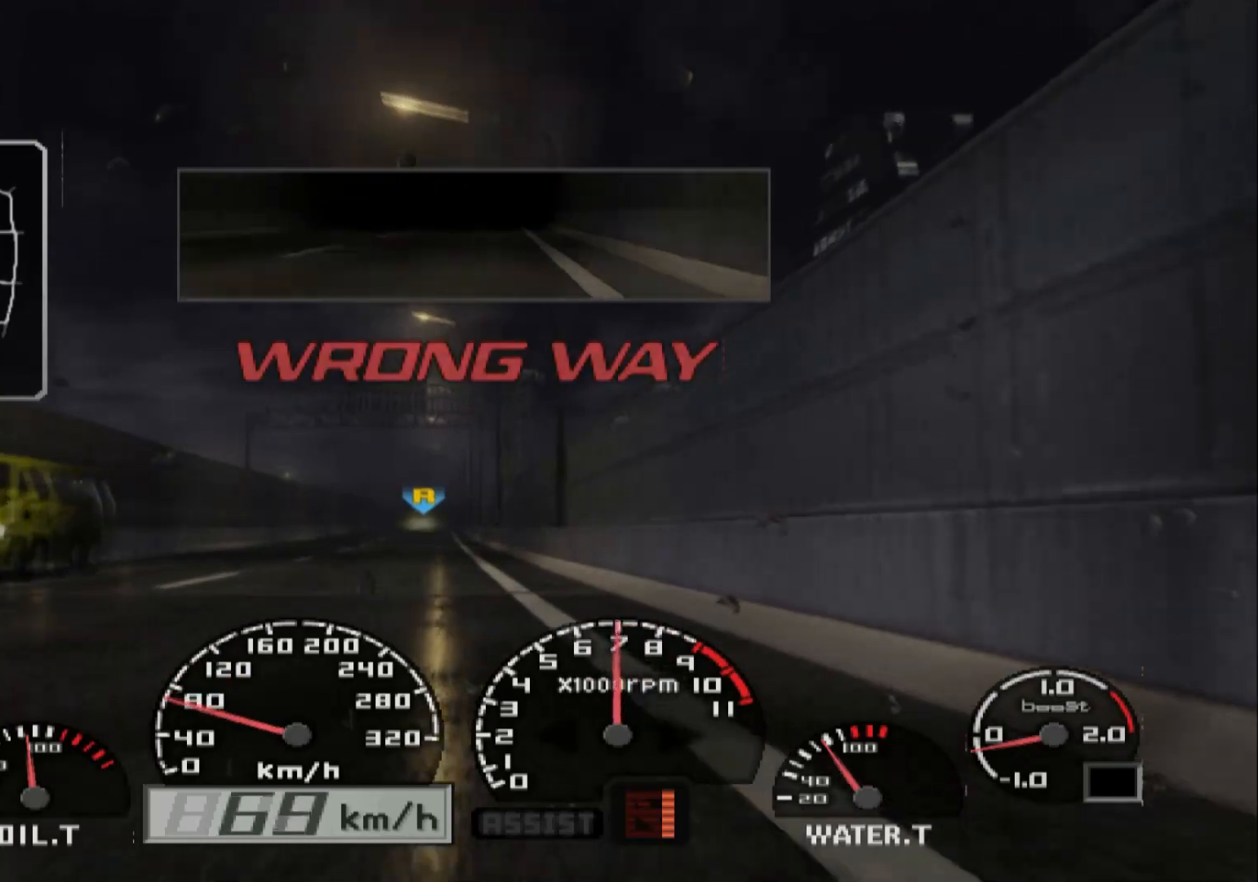
{"dt_ms": 500, "buttons": [], "left_stick": "center", "right_stick": "center", "events": []}
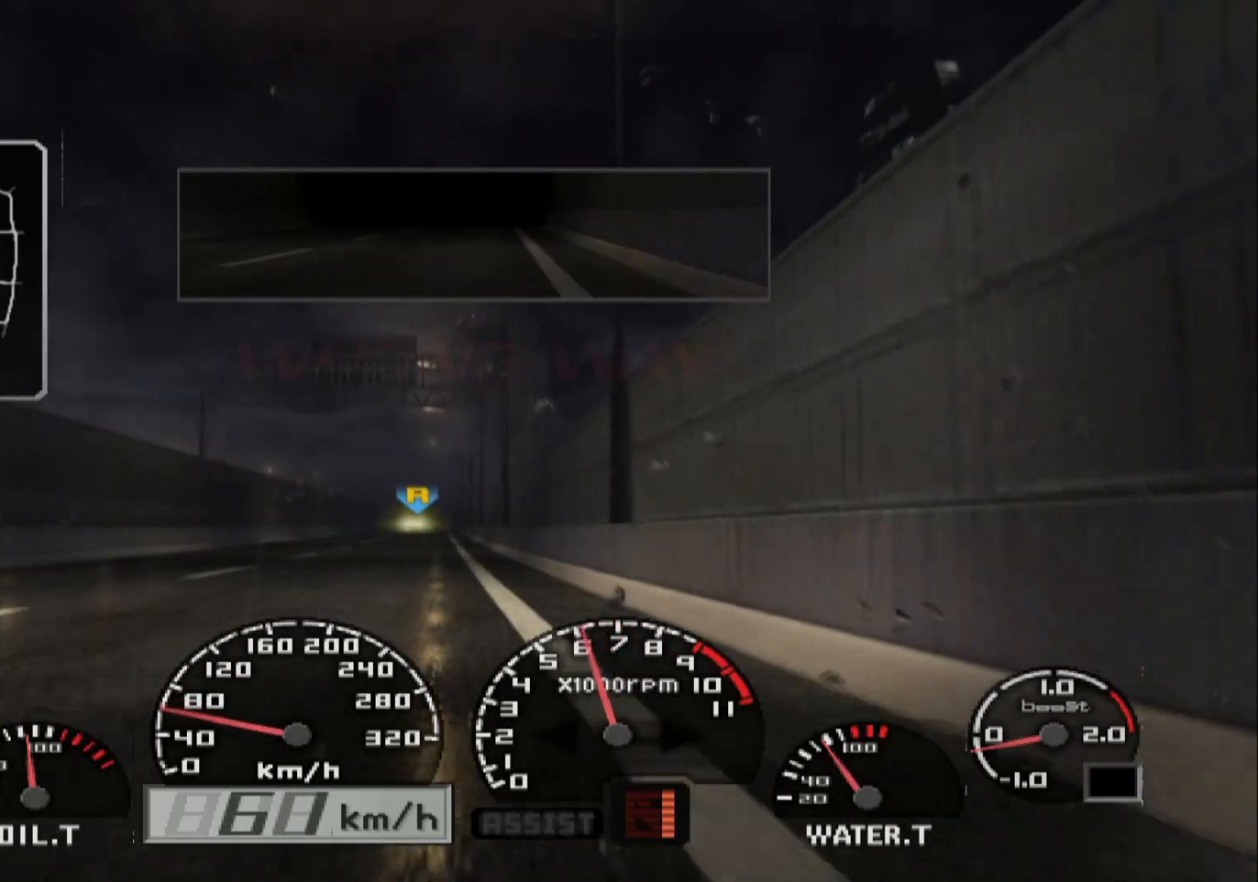
{"dt_ms": 500, "buttons": ["L2"], "left_stick": "center", "right_stick": "center", "events": [[183, "L2", "down"]]}